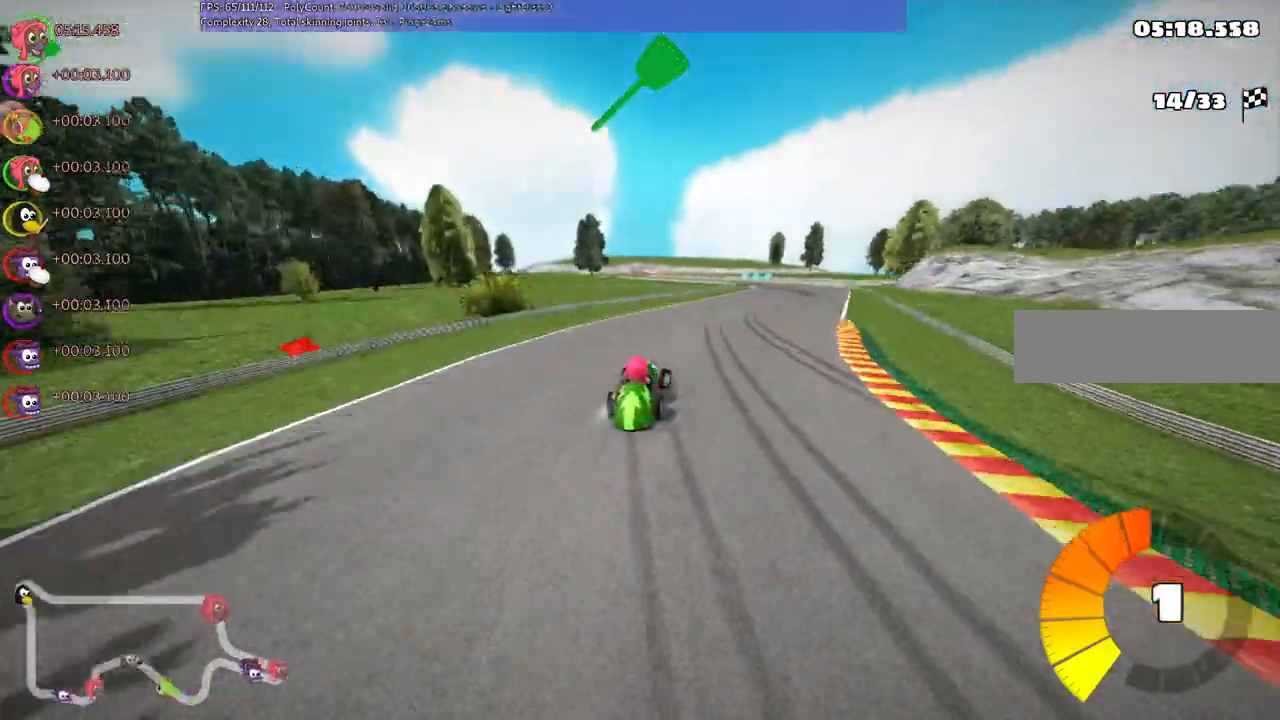
Gameplay with keyboard; each line is a JSON object with the keys held at the frame after it. "events" lists presses ("down") and releases ("up") of ".", "/", "alt_r", "b", "c", "comma", "ctrl_r", "d", "down", "f", "g", "h", "j", "k", "l", "left", "m", "n", "quote", "return", "right", "semicolon", "shift_r", "super", "up" and "v" between this image and that frame as [ms after this image, input, new state], when the widget could be followed in between. No other keys are recorded. Mouse input is not recorded.
{"keys": ["m", "right", "up"], "events": [[300, "left", "down"], [300, "m", "down"], [300, "right", "up"], [433, "right", "down"], [467, "left", "up"]]}
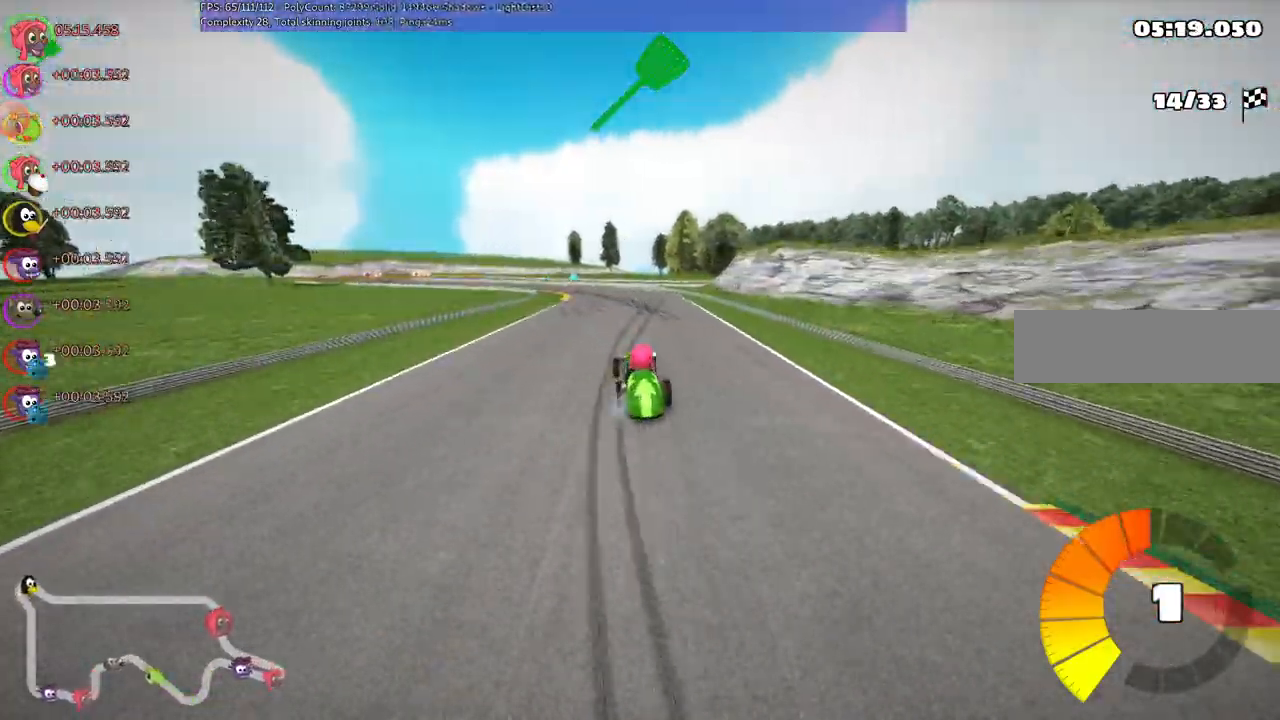
{"keys": ["m", "right", "up"]}
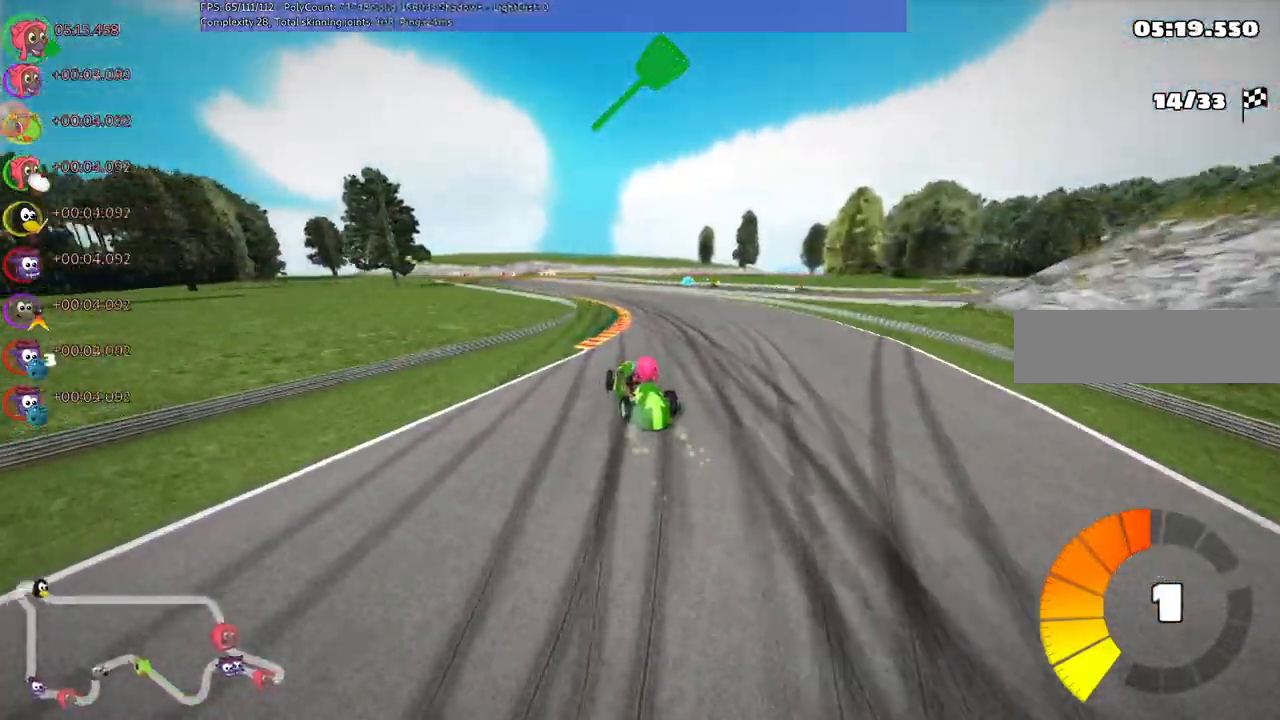
{"keys": ["right", "up"]}
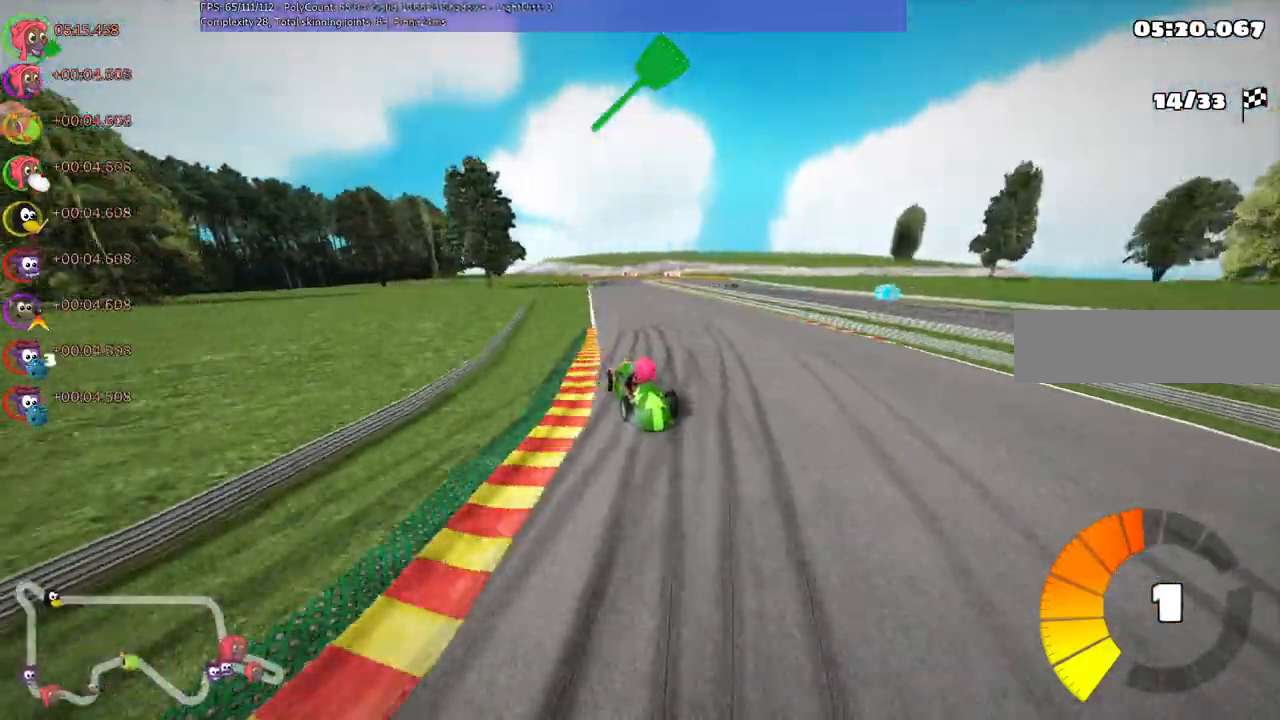
{"keys": ["left", "up"], "events": [[200, "right", "up"], [467, "left", "down"]]}
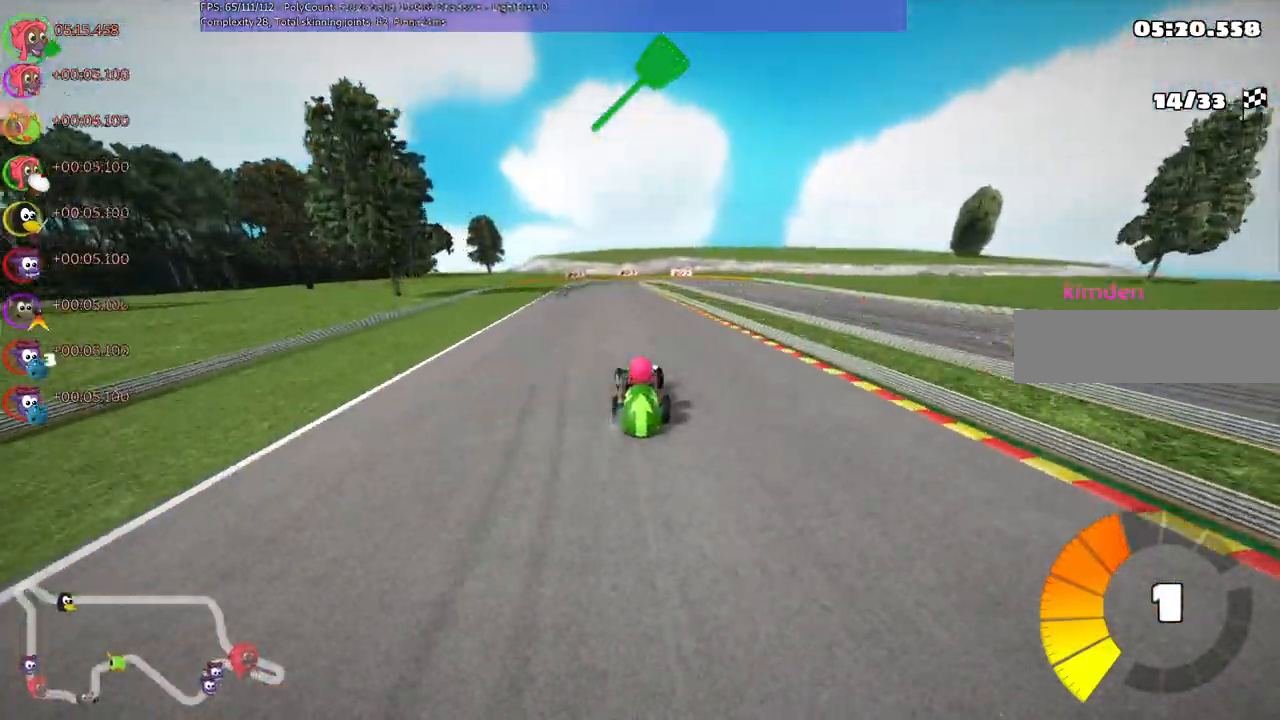
{"keys": ["left", "m", "up"]}
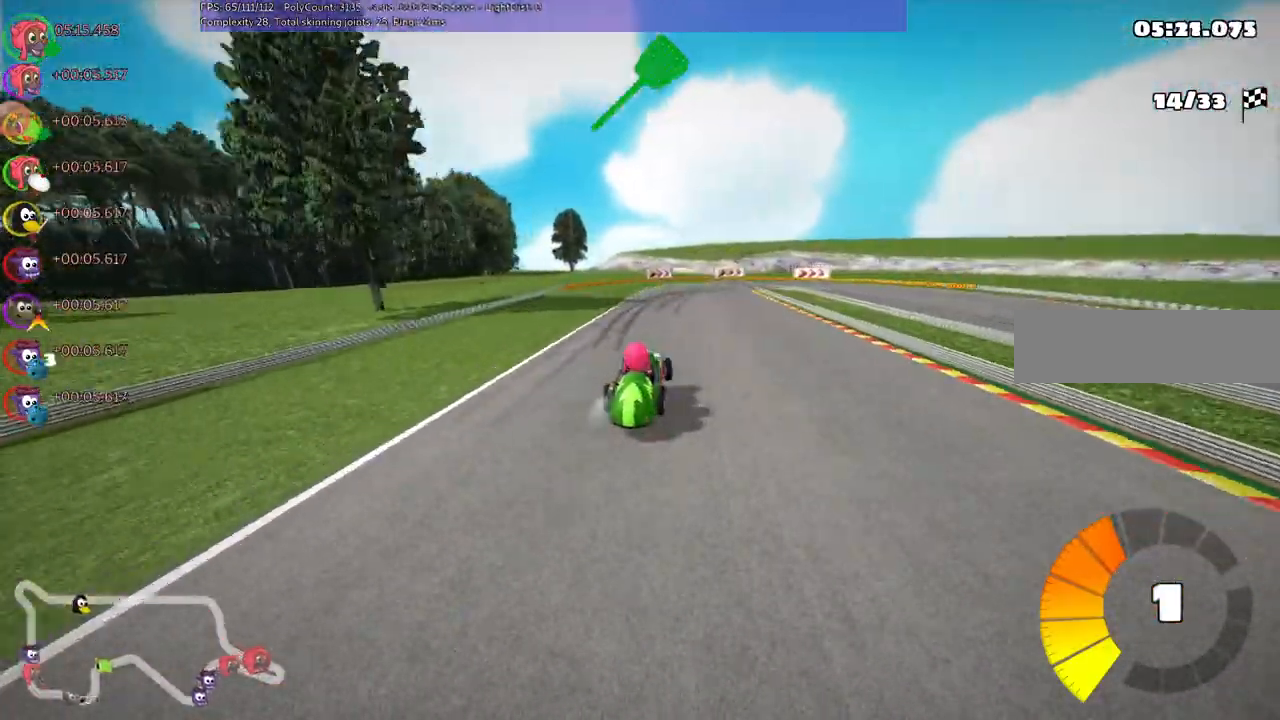
{"keys": ["m", "right", "up"], "events": [[367, "right", "down"], [467, "left", "up"]]}
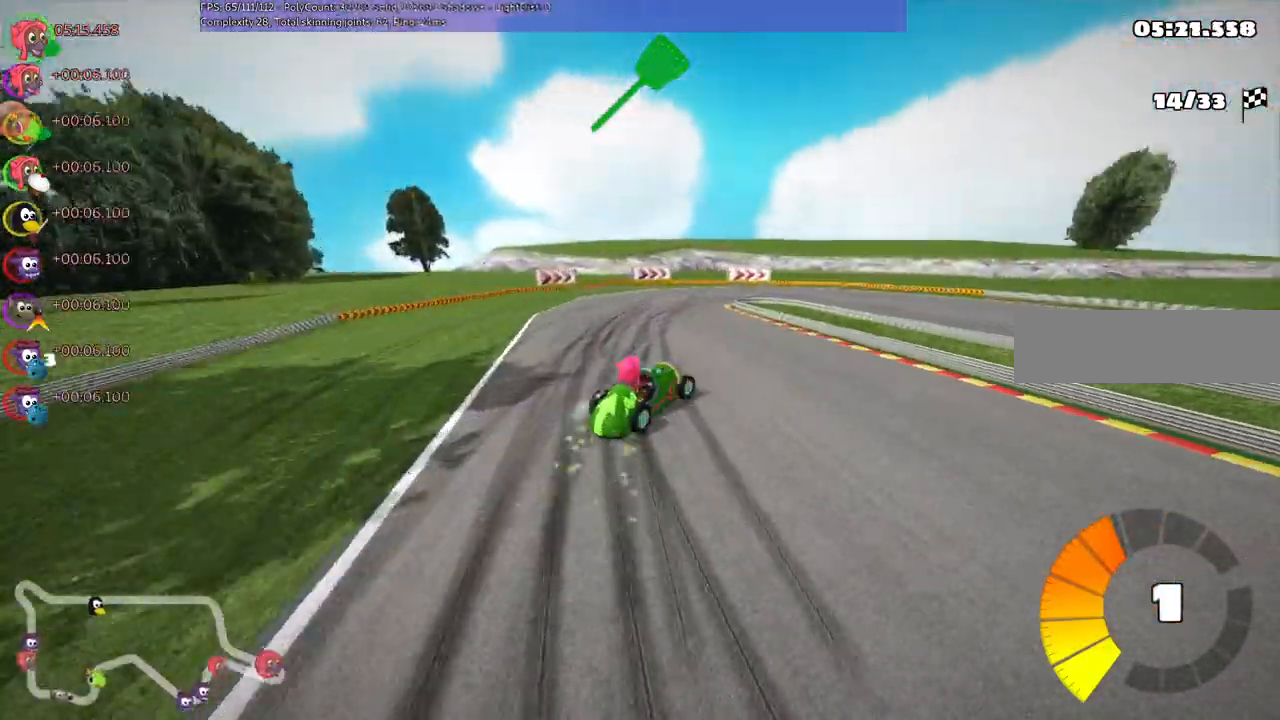
{"keys": ["right", "up"], "events": [[67, "up", "up"], [367, "m", "up"], [433, "up", "down"]]}
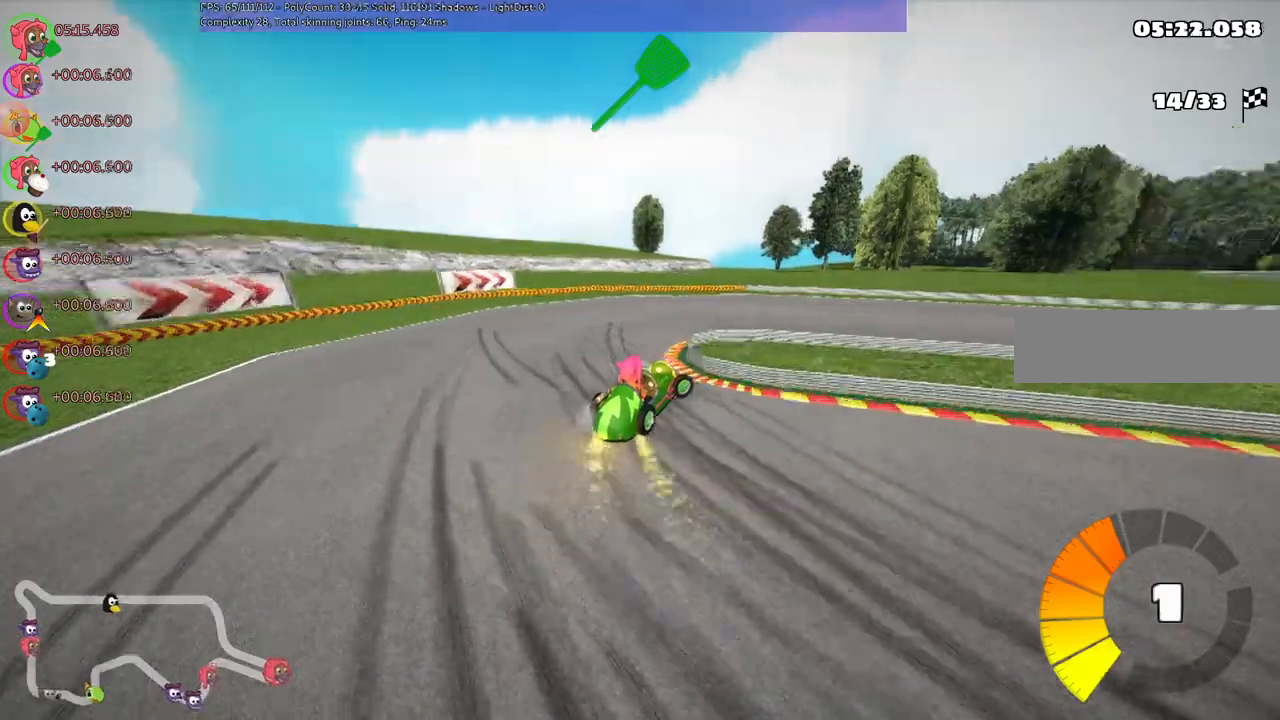
{"keys": ["m", "right", "up"], "events": [[467, "m", "down"]]}
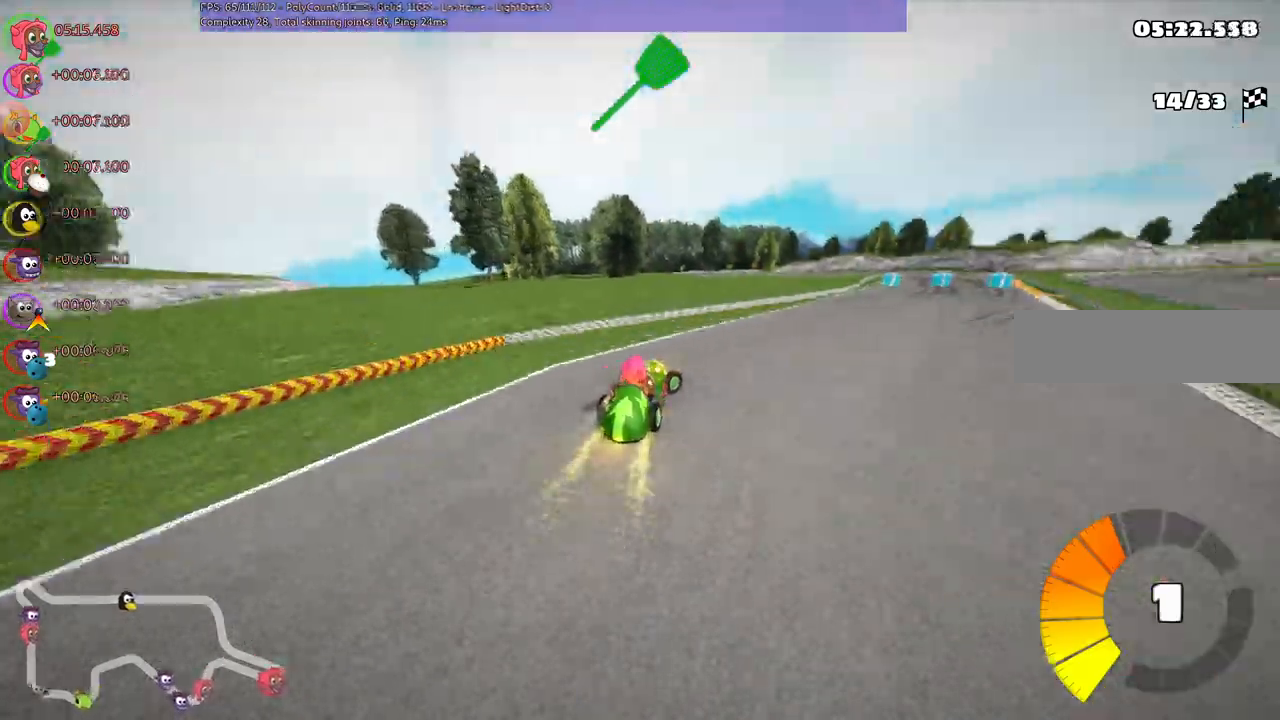
{"keys": ["left", "m", "up"], "events": [[133, "m", "up"], [433, "right", "up"], [467, "left", "down"], [467, "m", "down"]]}
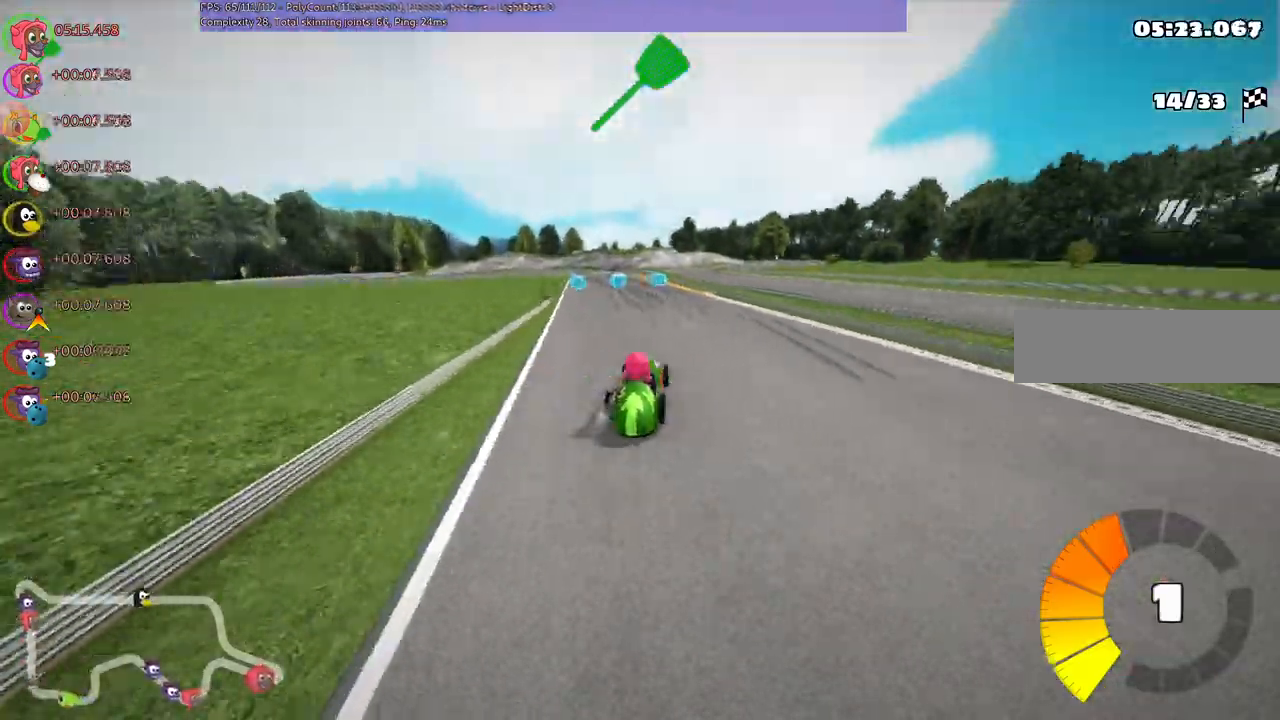
{"keys": ["m", "right", "up"], "events": [[67, "right", "down"], [100, "left", "up"]]}
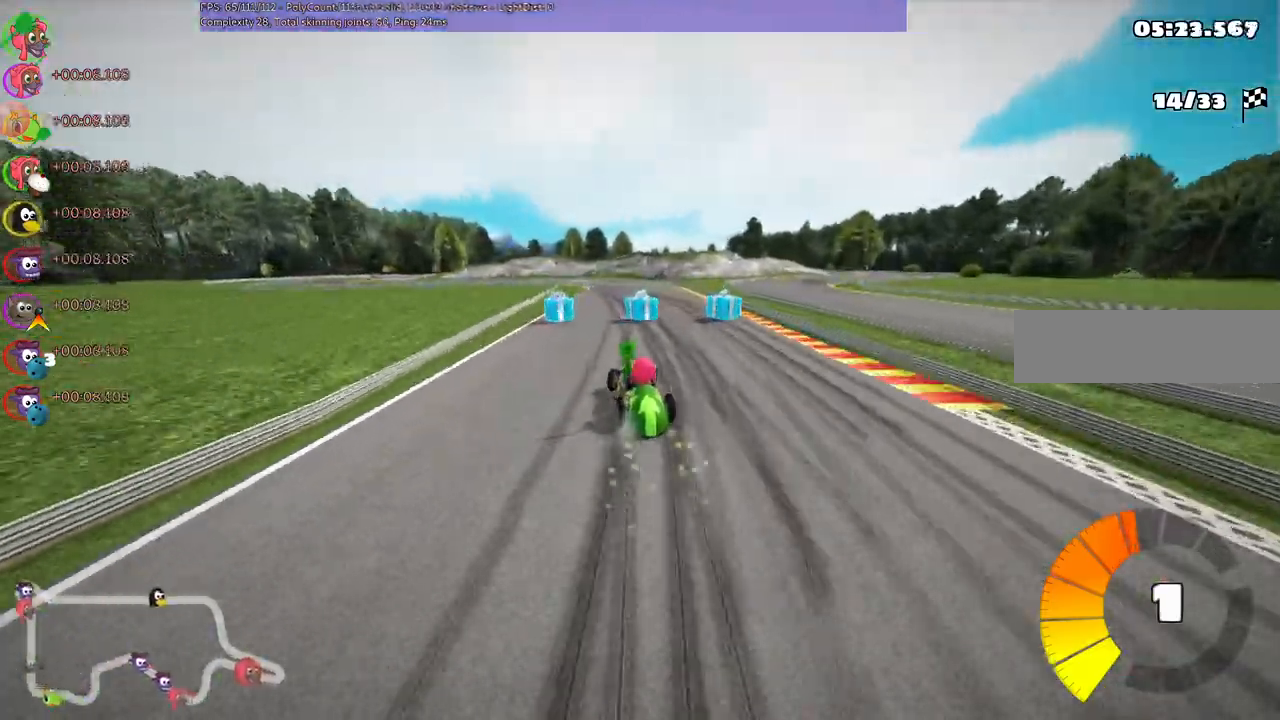
{"keys": ["m", "right", "up"], "events": []}
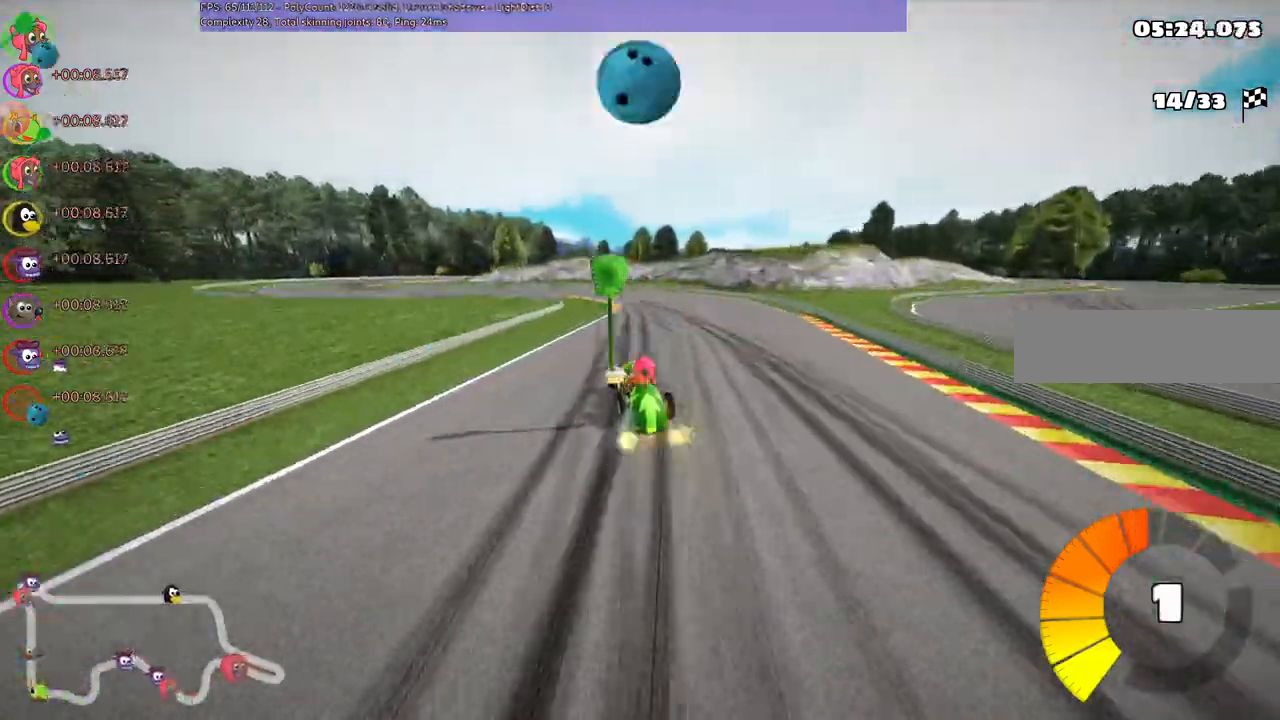
{"keys": ["left", "up"], "events": [[167, "n", "down"], [167, "right", "up"], [200, "m", "up"], [333, "left", "down"], [400, "n", "up"]]}
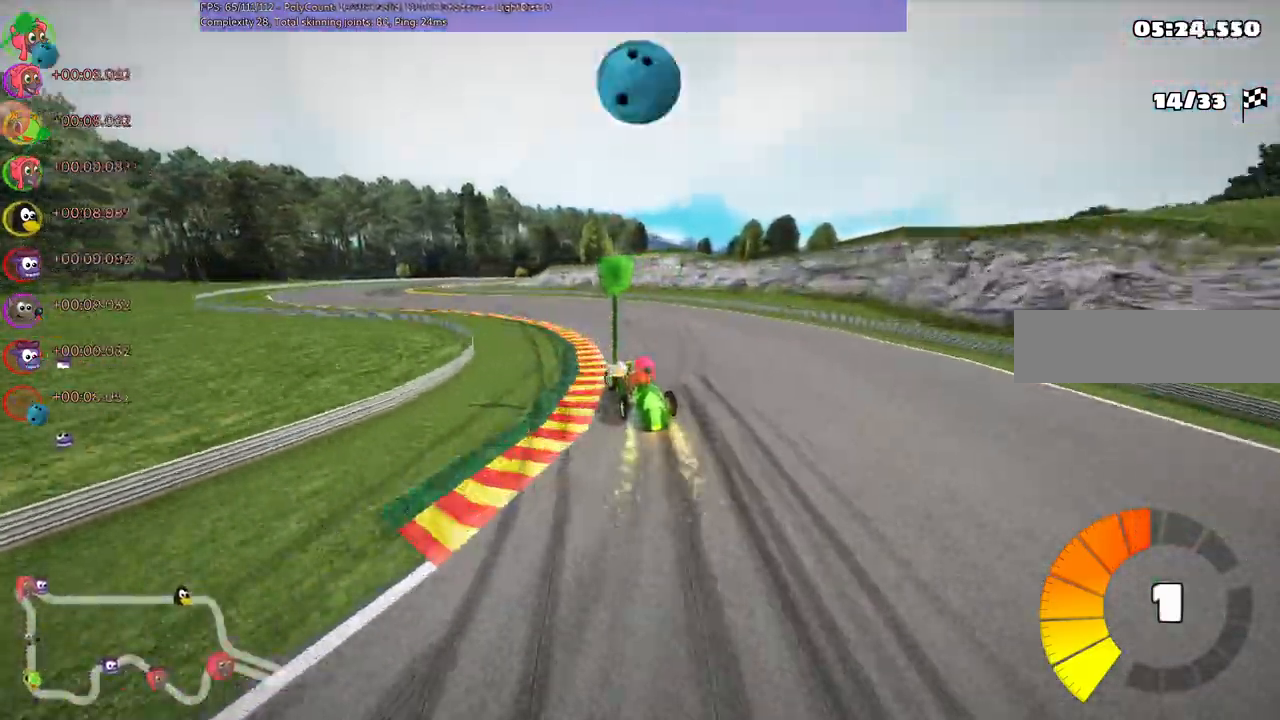
{"keys": ["right", "up"], "events": [[467, "left", "up"], [467, "right", "down"]]}
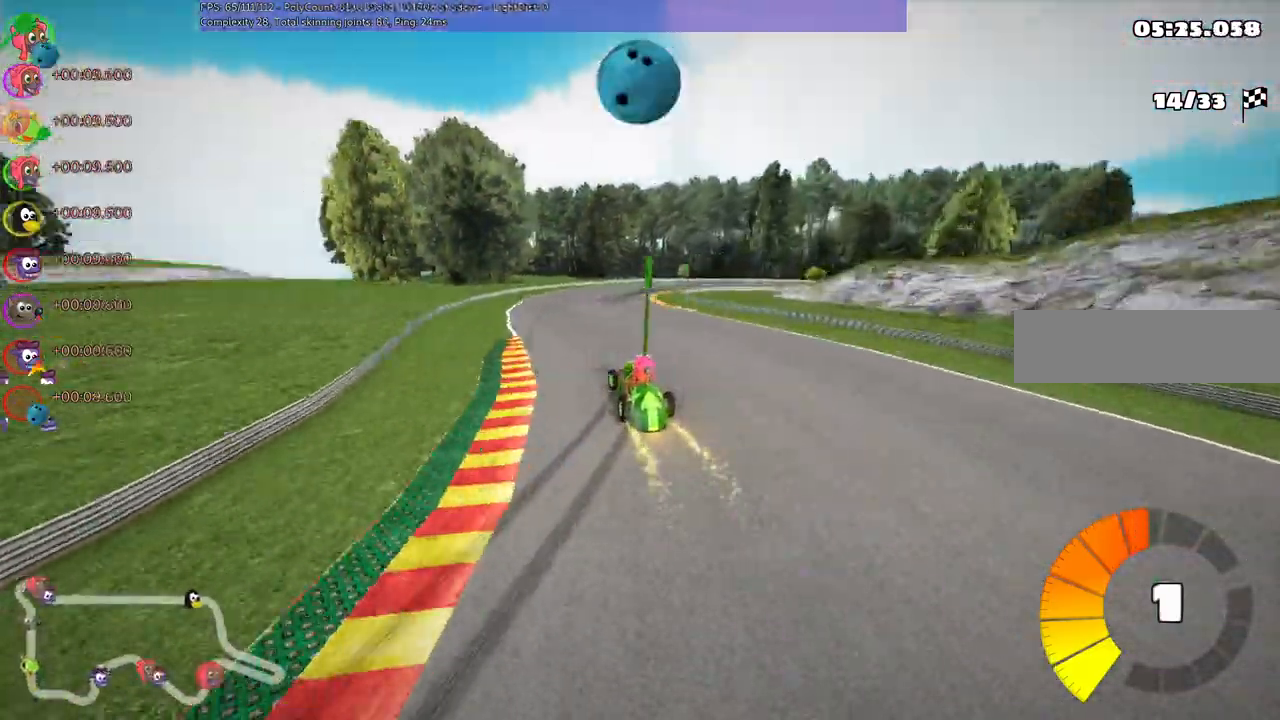
{"keys": ["left", "m", "up"]}
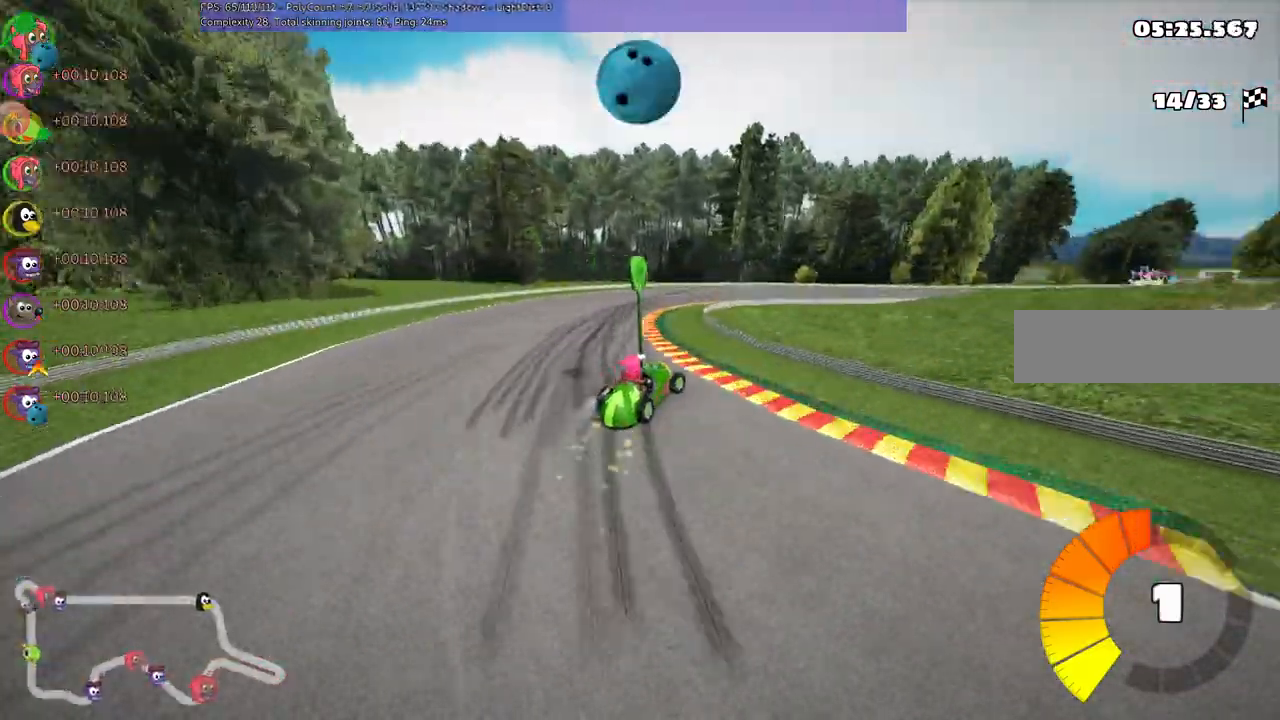
{"keys": ["left", "m", "right", "up"]}
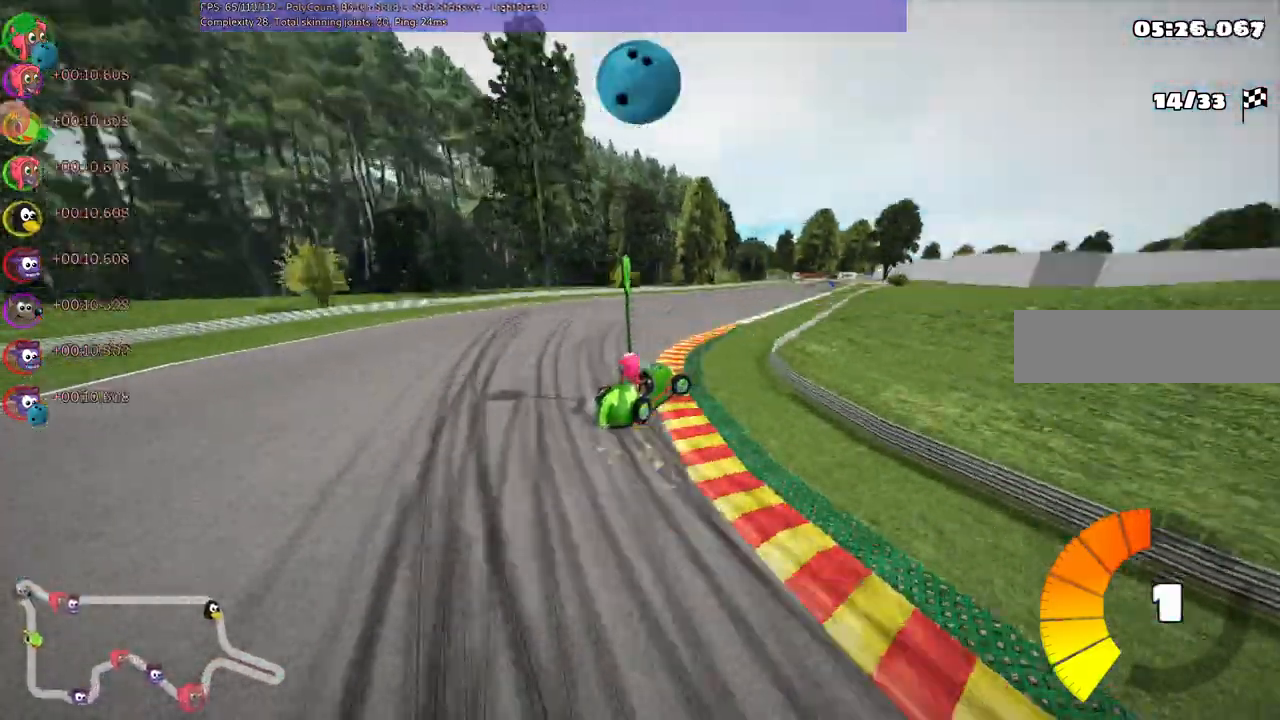
{"keys": ["left", "up"], "events": [[100, "m", "up"], [167, "left", "up"], [233, "right", "up"], [400, "left", "down"]]}
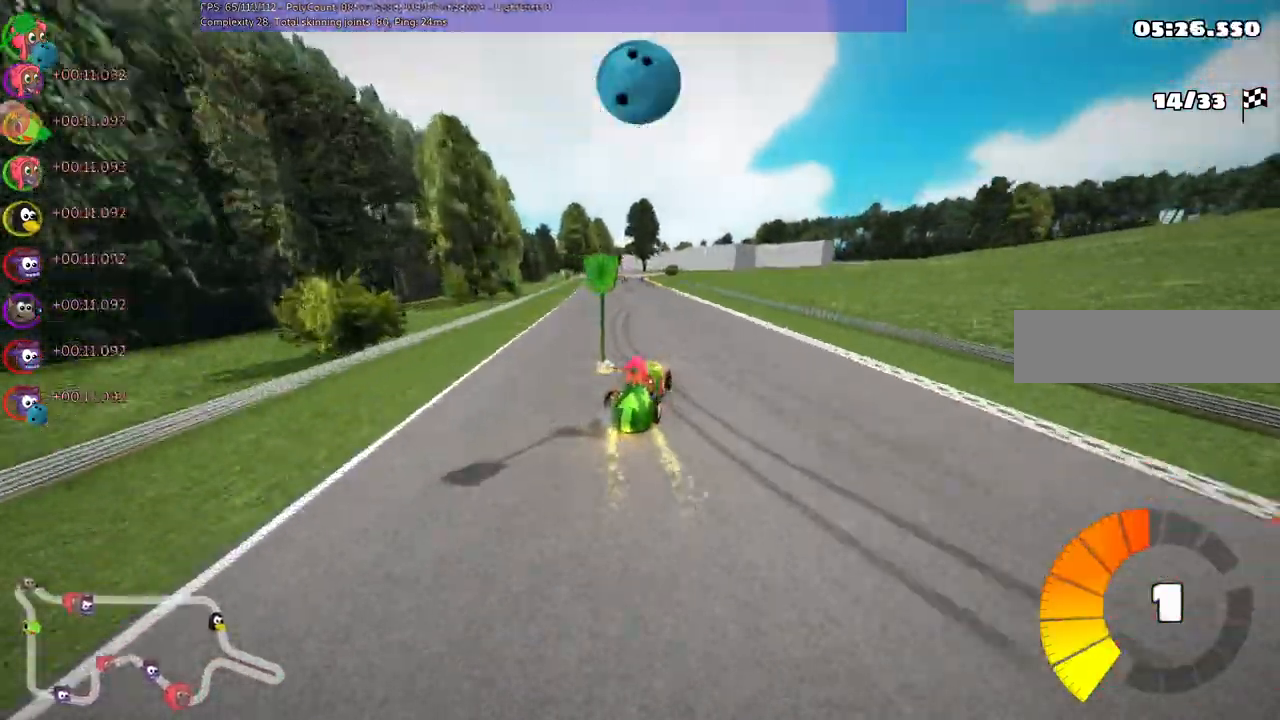
{"keys": ["right", "up"], "events": [[67, "left", "up"], [333, "right", "down"]]}
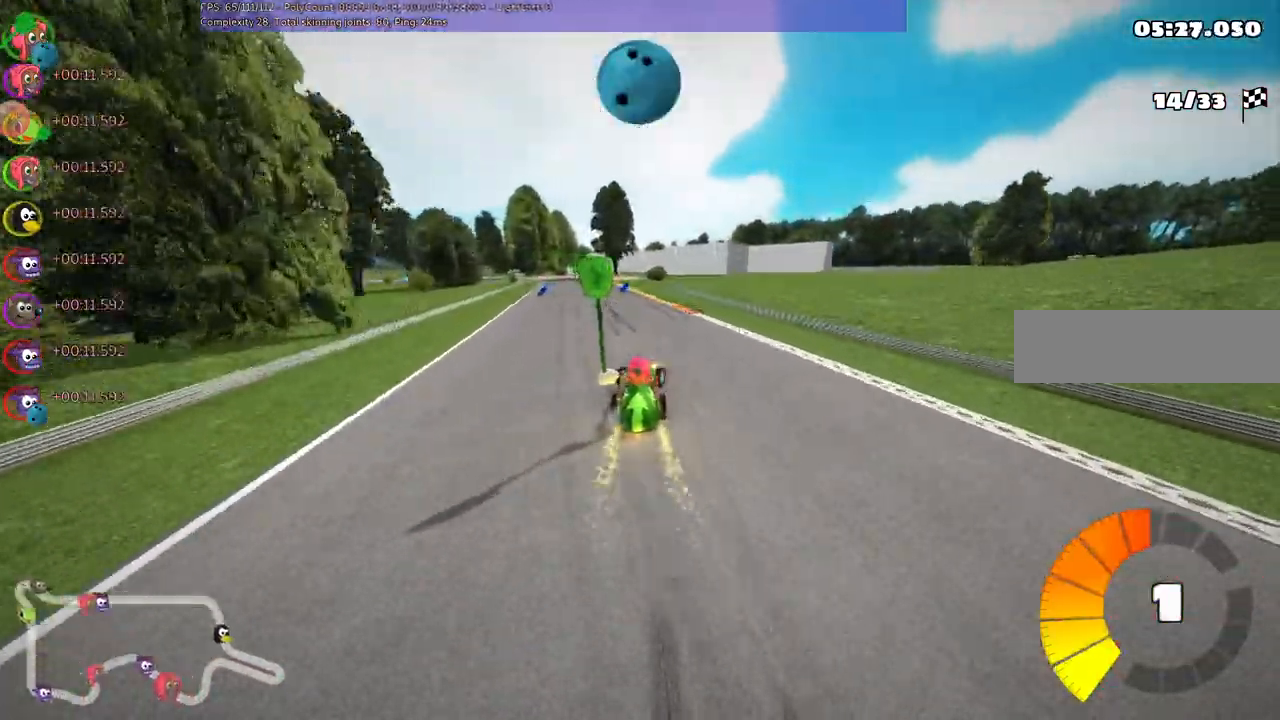
{"keys": ["left", "m", "right", "up"], "events": [[33, "left", "down"], [33, "right", "up"], [100, "m", "down"], [133, "right", "down"], [200, "left", "up"], [467, "left", "down"]]}
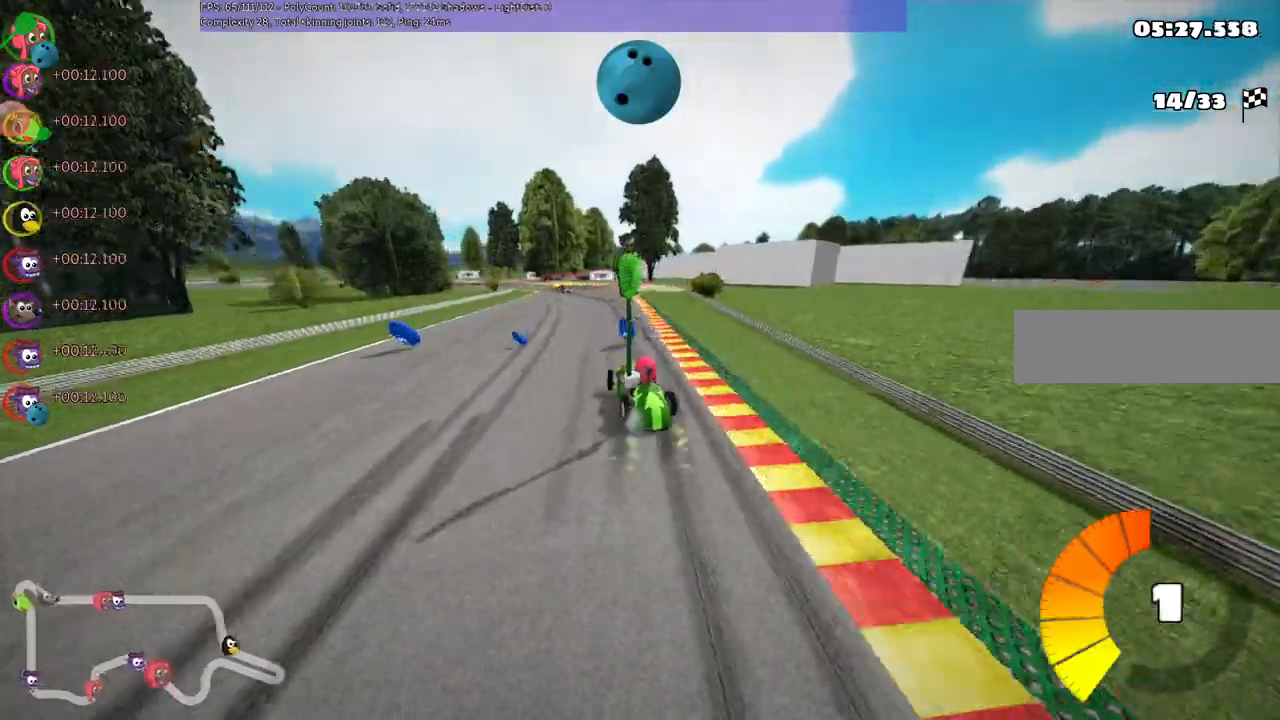
{"keys": ["m", "right", "up"], "events": [[67, "left", "up"], [233, "left", "down"], [367, "left", "up"]]}
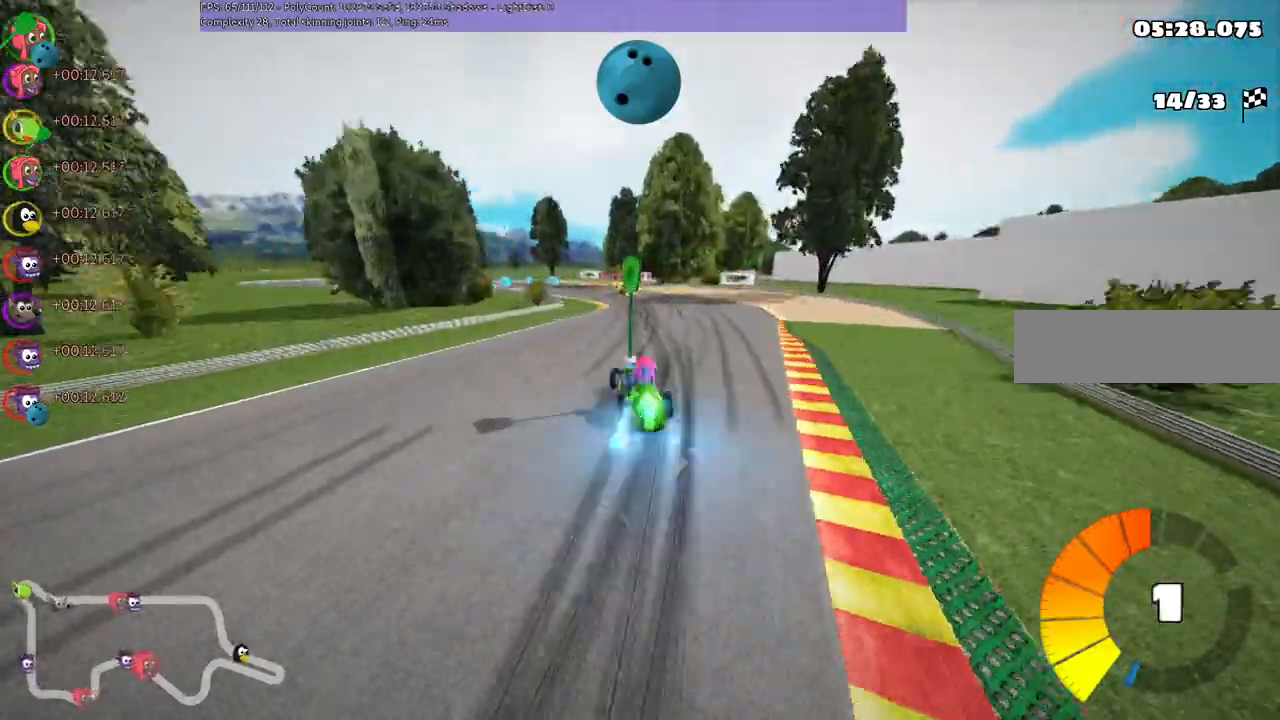
{"keys": ["left", "up"], "events": [[33, "n", "down"], [33, "right", "up"], [67, "m", "up"], [200, "n", "up"], [333, "left", "down"]]}